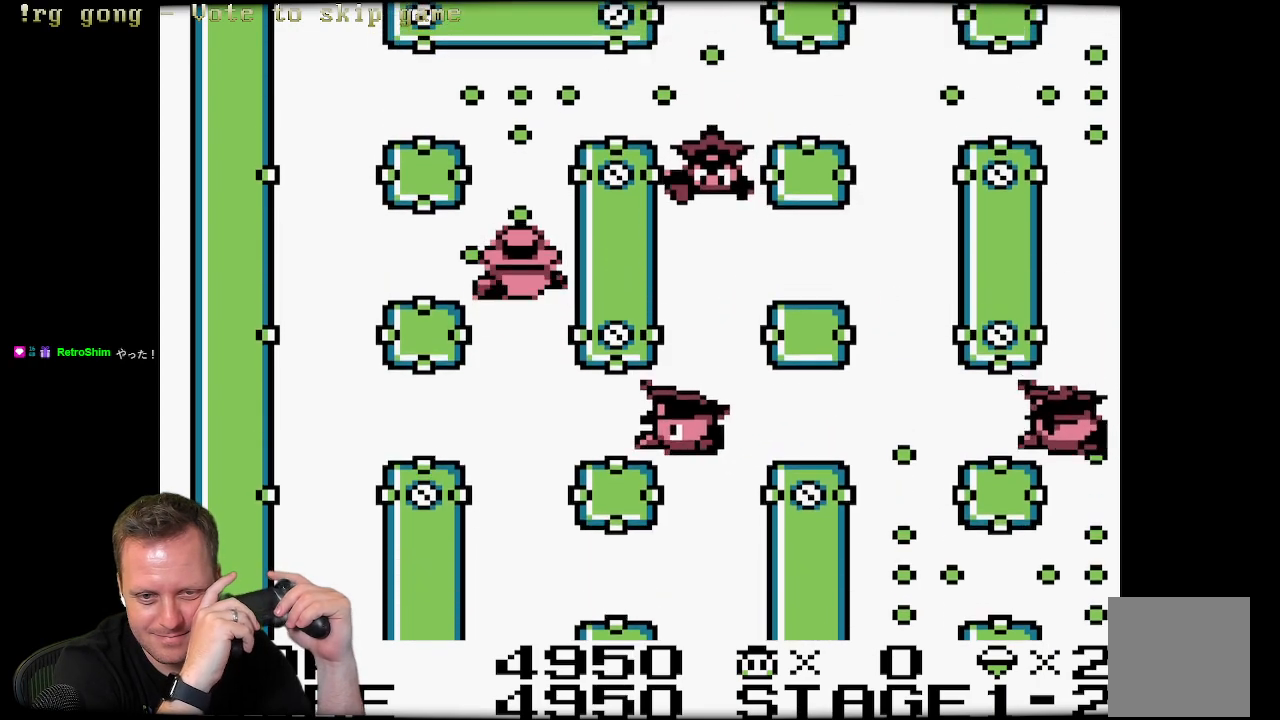
Gameplay with a controller (Xbox layout); each line is a JSON object with the inputs held at the frame after it. "events" lists button and stick changes between this image and that frame as [ms after this image, input, new state], when the widget could be followed in between.
{"buttons": ["DPAD_DOWN"], "left_stick": "center", "right_stick": "center", "events": [[17, "DPAD_UP", "up"], [83, "DPAD_UP", "down"], [133, "DPAD_LEFT", "up"], [133, "DPAD_RIGHT", "down"], [133, "DPAD_UP", "up"], [500, "DPAD_DOWN", "down"], [500, "DPAD_RIGHT", "up"]]}
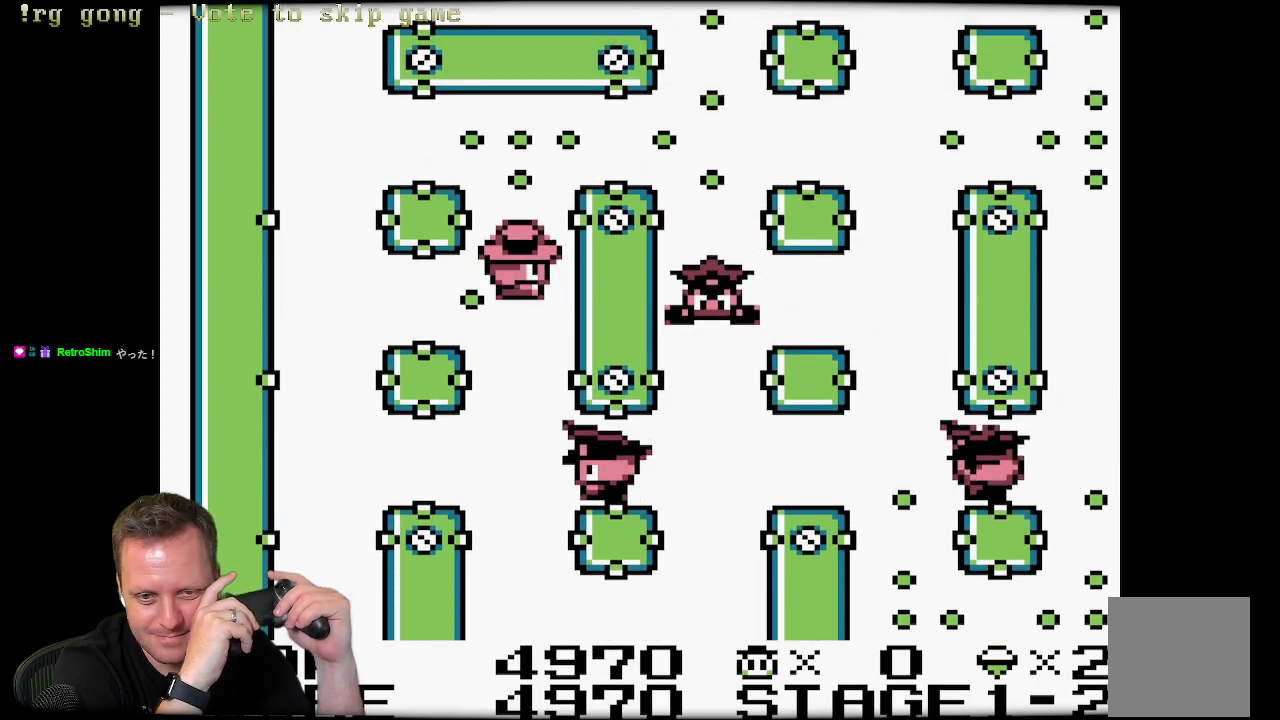
{"buttons": ["DPAD_RIGHT"], "left_stick": "center", "right_stick": "center", "events": [[117, "DPAD_LEFT", "down"], [150, "DPAD_DOWN", "up"], [300, "DPAD_UP", "down"], [400, "DPAD_LEFT", "up"], [433, "DPAD_RIGHT", "down"], [433, "DPAD_UP", "up"]]}
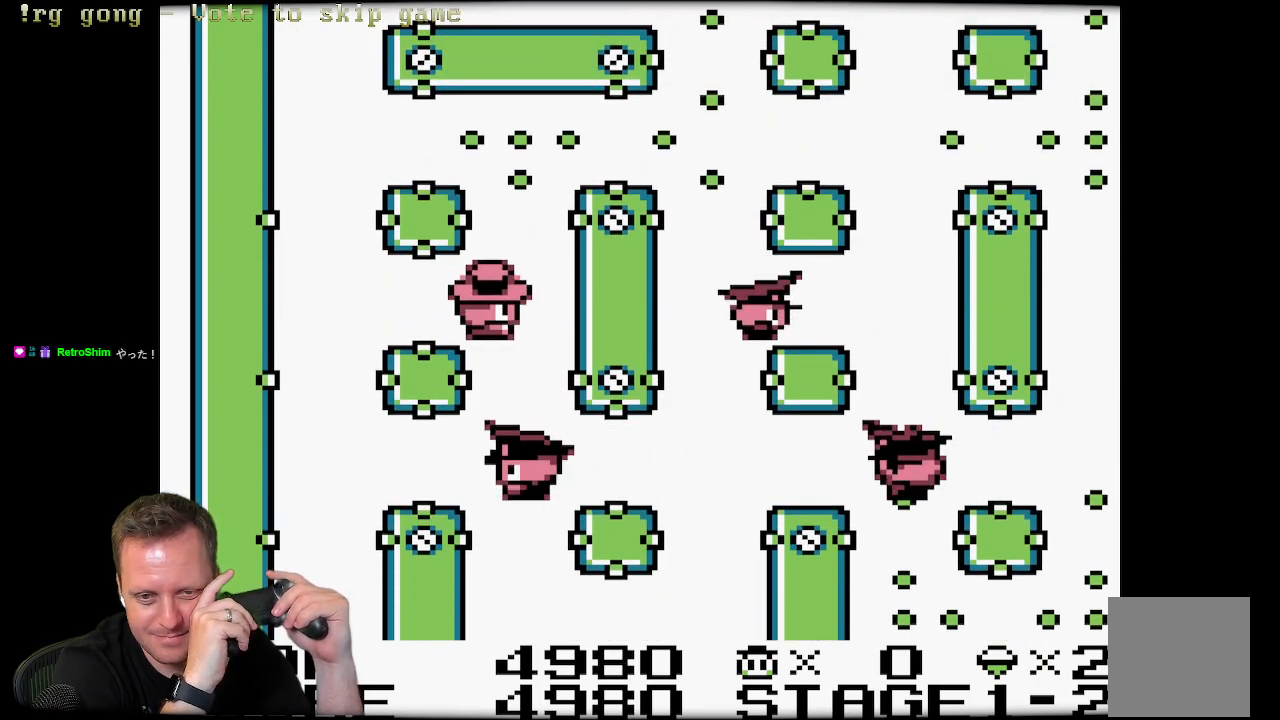
{"buttons": ["DPAD_UP"], "left_stick": "center", "right_stick": "center", "events": [[217, "DPAD_UP", "down"], [233, "DPAD_RIGHT", "up"]]}
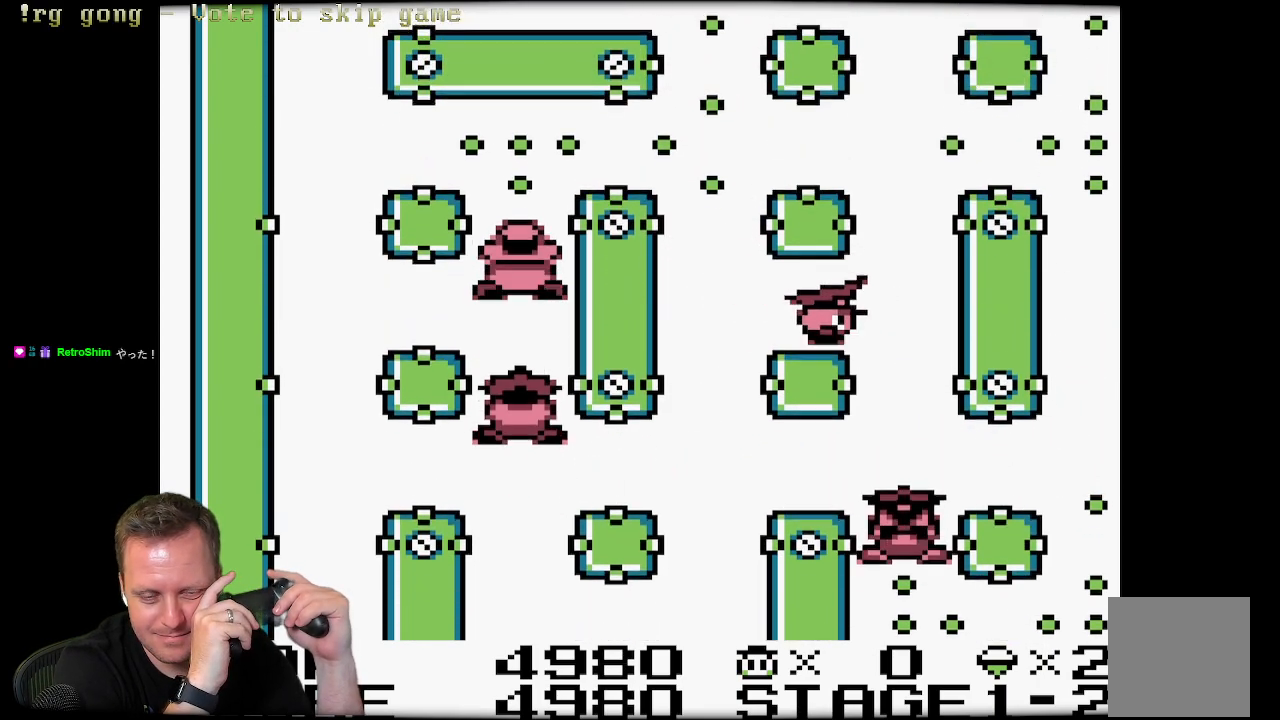
{"buttons": ["DPAD_UP", "DPAD_LEFT"], "left_stick": "center", "right_stick": "center", "events": [[450, "DPAD_LEFT", "down"]]}
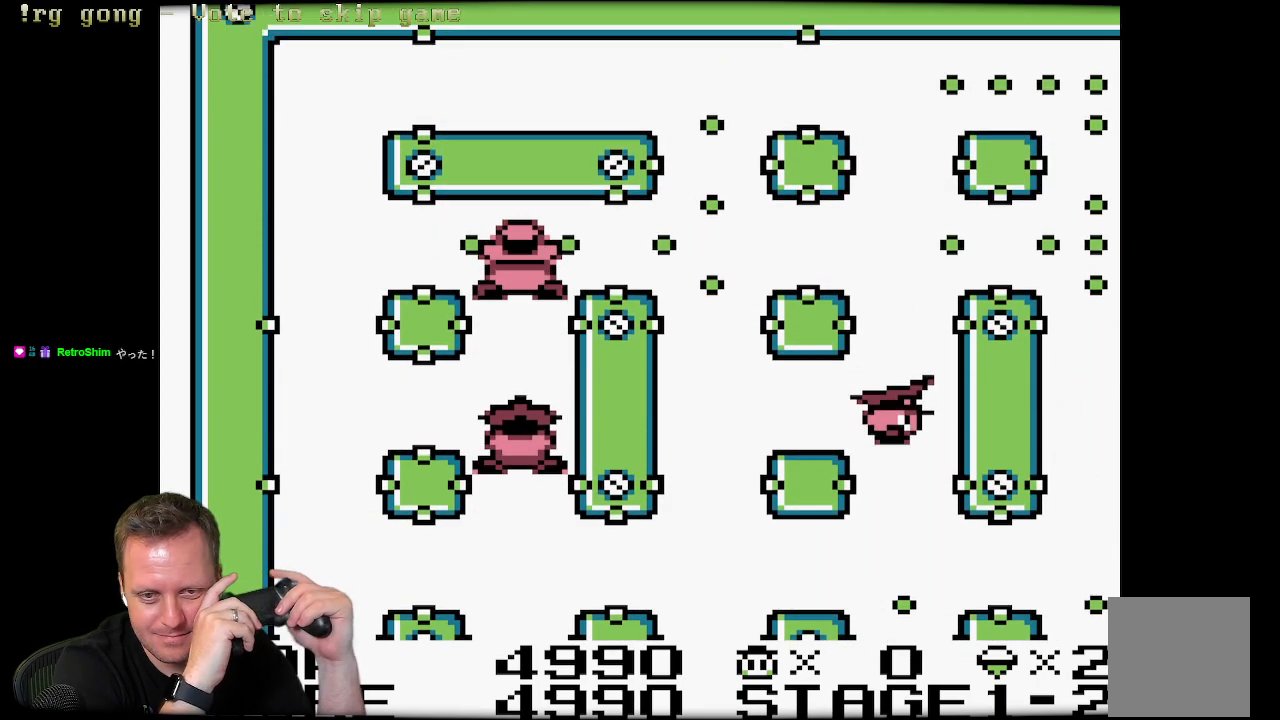
{"buttons": ["DPAD_RIGHT"], "left_stick": "center", "right_stick": "center", "events": [[17, "DPAD_UP", "up"], [183, "DPAD_LEFT", "up"], [183, "DPAD_UP", "down"], [200, "DPAD_RIGHT", "down"], [200, "DPAD_UP", "up"]]}
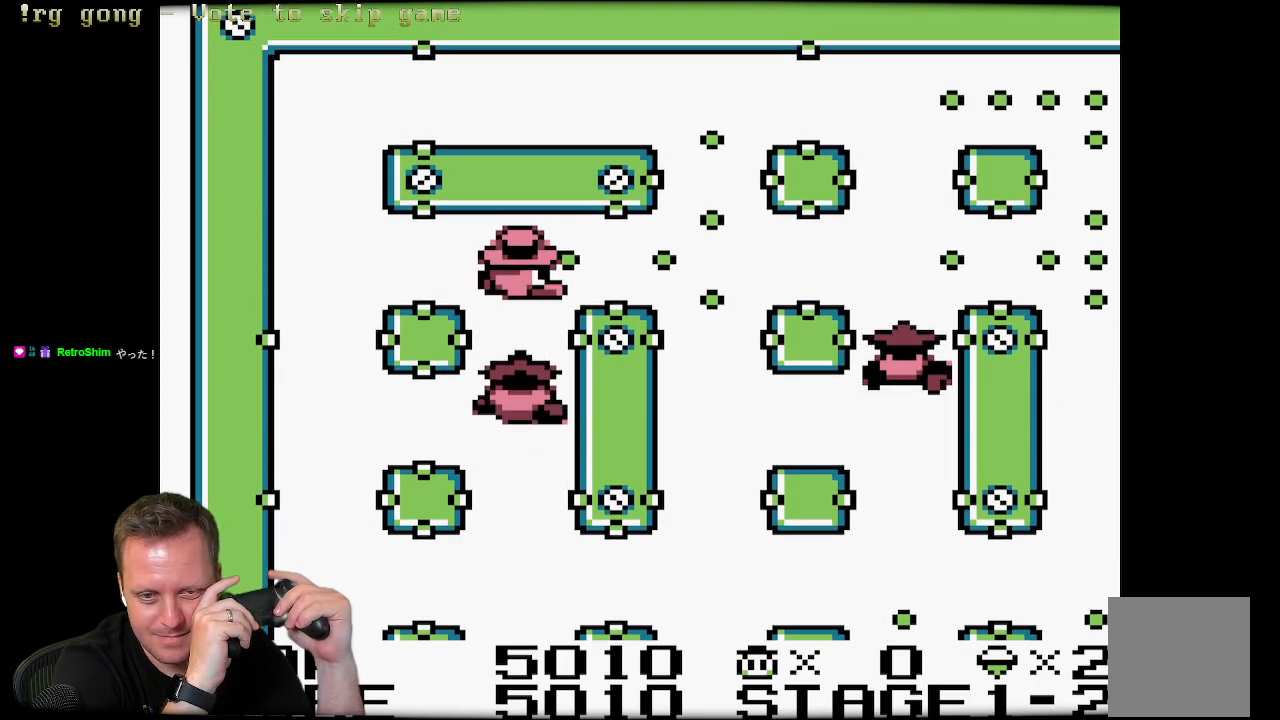
{"buttons": ["DPAD_RIGHT"], "left_stick": "center", "right_stick": "center", "events": []}
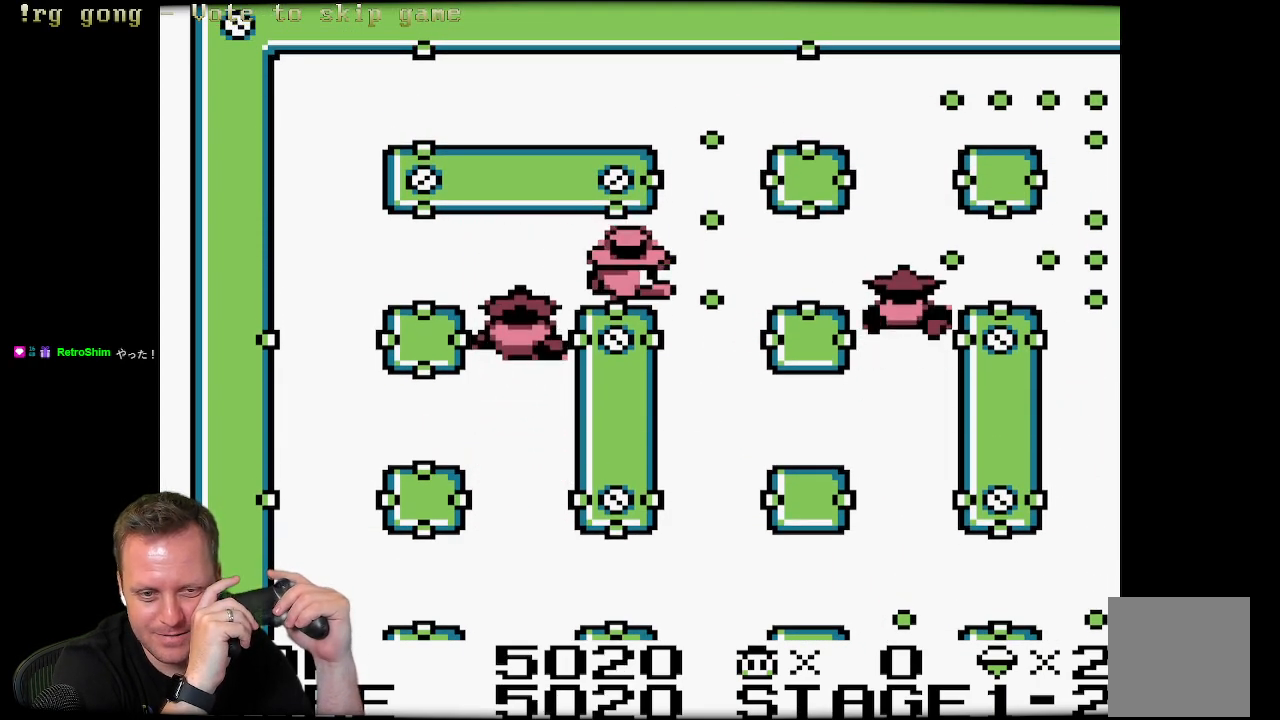
{"buttons": ["DPAD_UP"], "left_stick": "center", "right_stick": "center", "events": [[217, "DPAD_DOWN", "down"], [300, "DPAD_RIGHT", "up"], [400, "DPAD_LEFT", "down"], [433, "DPAD_DOWN", "up"], [433, "DPAD_LEFT", "up"], [433, "DPAD_UP", "down"]]}
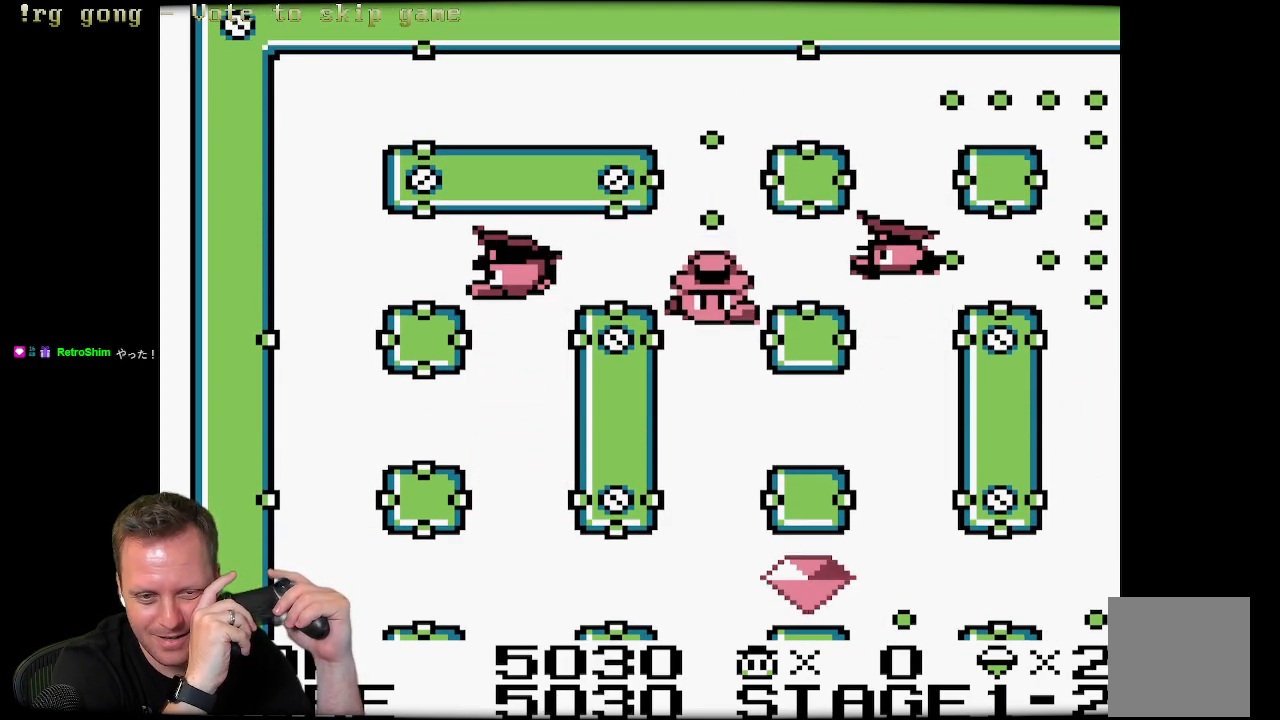
{"buttons": ["DPAD_DOWN"], "left_stick": "center", "right_stick": "center", "events": [[367, "DPAD_LEFT", "down"], [383, "DPAD_DOWN", "down"], [383, "DPAD_LEFT", "up"], [383, "DPAD_UP", "up"]]}
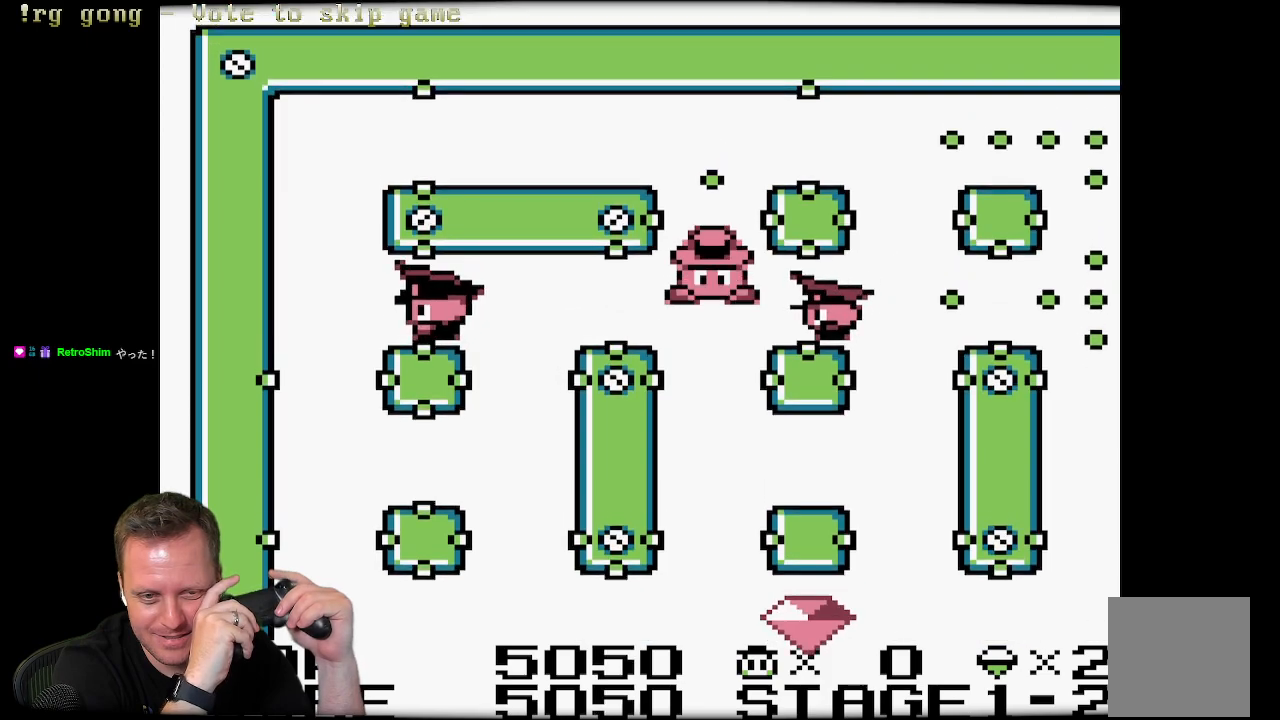
{"buttons": ["DPAD_DOWN"], "left_stick": "center", "right_stick": "center", "events": []}
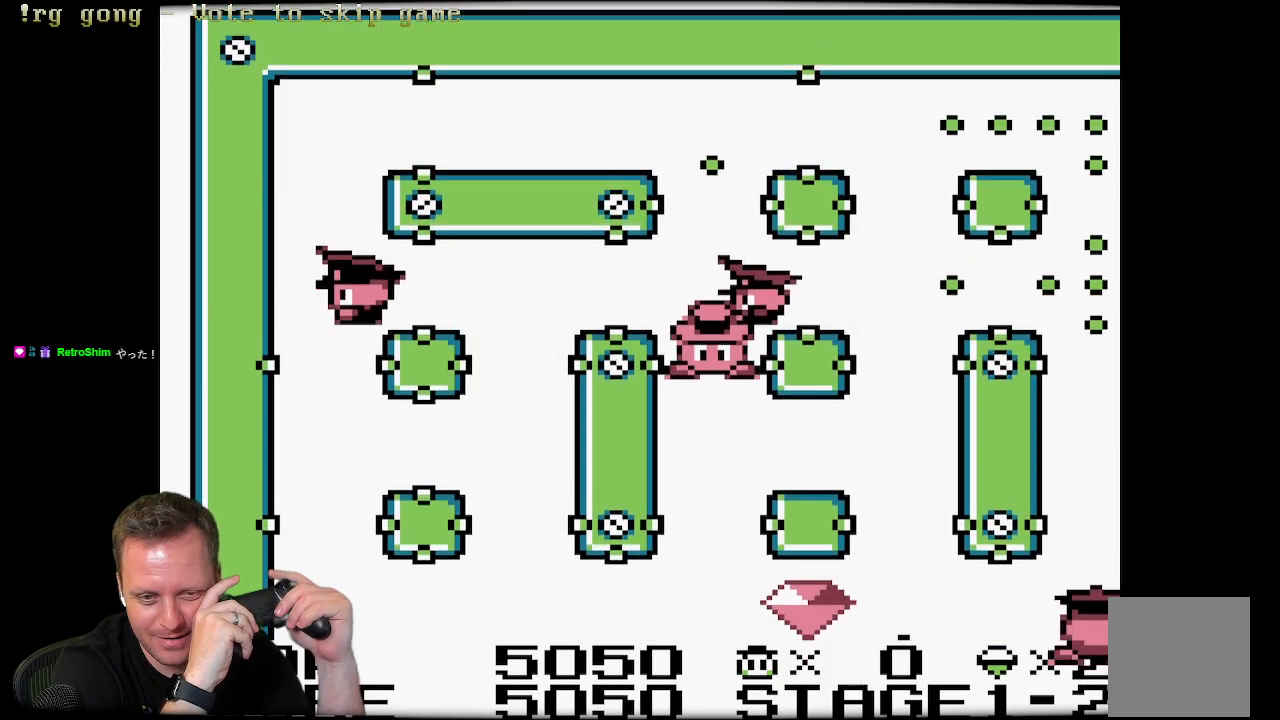
{"buttons": ["DPAD_DOWN"], "left_stick": "center", "right_stick": "center", "events": []}
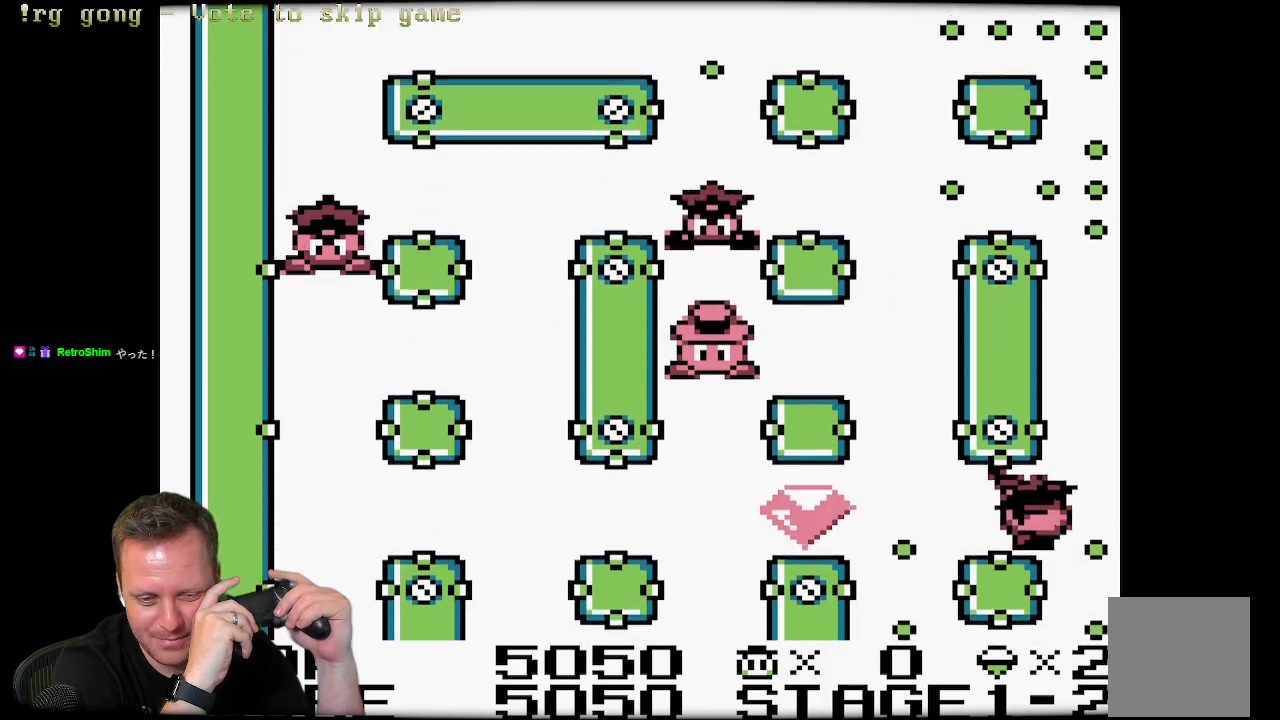
{"buttons": ["DPAD_DOWN", "DPAD_RIGHT"], "left_stick": "center", "right_stick": "center", "events": [[417, "DPAD_RIGHT", "down"]]}
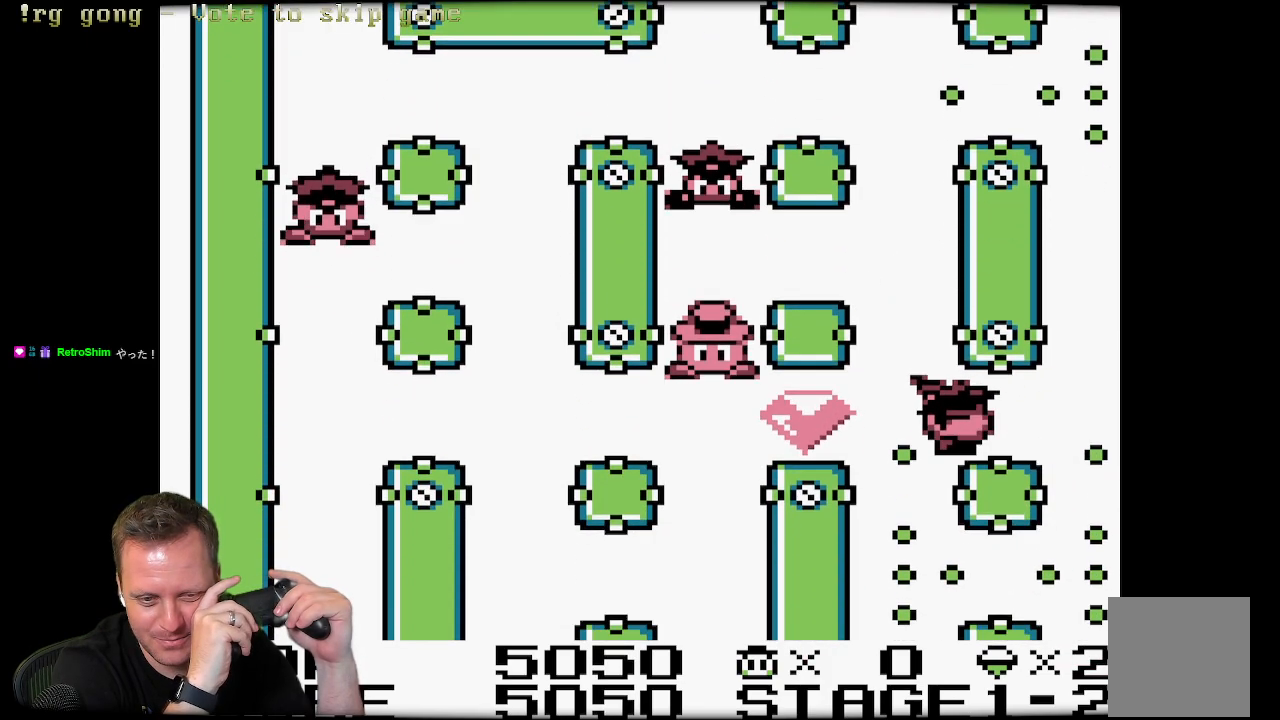
{"buttons": ["DPAD_LEFT"], "left_stick": "center", "right_stick": "center", "events": [[17, "DPAD_DOWN", "up"], [200, "DPAD_DOWN", "down"], [217, "DPAD_RIGHT", "up"], [267, "DPAD_DOWN", "up"], [267, "DPAD_LEFT", "down"]]}
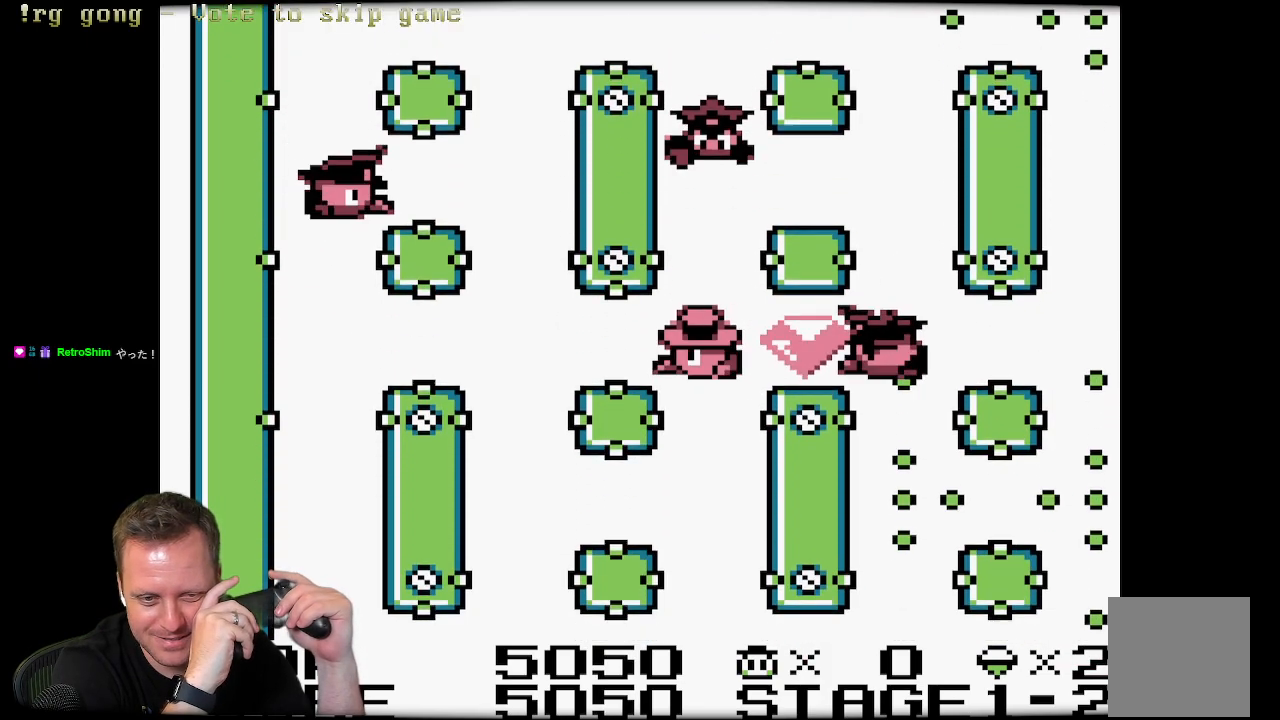
{"buttons": ["DPAD_DOWN", "DPAD_LEFT"], "left_stick": "center", "right_stick": "center", "events": [[133, "DPAD_DOWN", "down"], [167, "DPAD_LEFT", "up"], [333, "DPAD_LEFT", "down"]]}
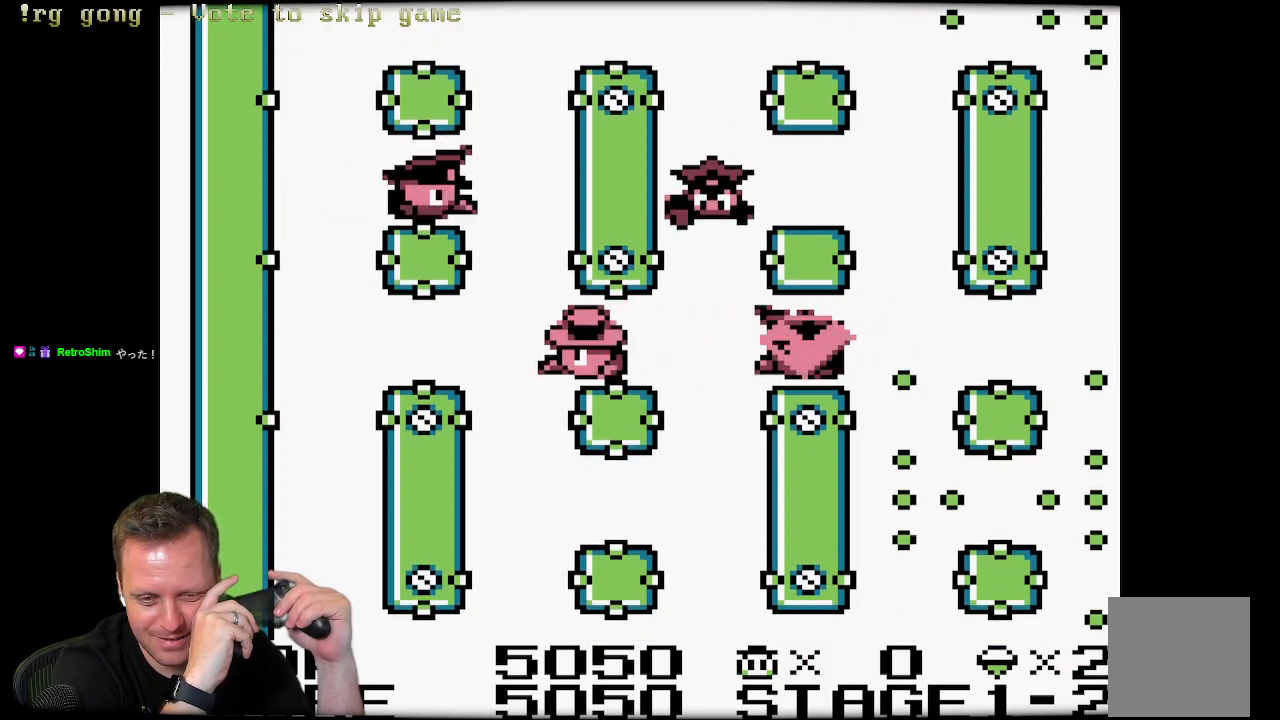
{"buttons": ["DPAD_DOWN"], "left_stick": "center", "right_stick": "center", "events": [[83, "DPAD_DOWN", "up"], [233, "DPAD_DOWN", "down"], [267, "DPAD_LEFT", "up"]]}
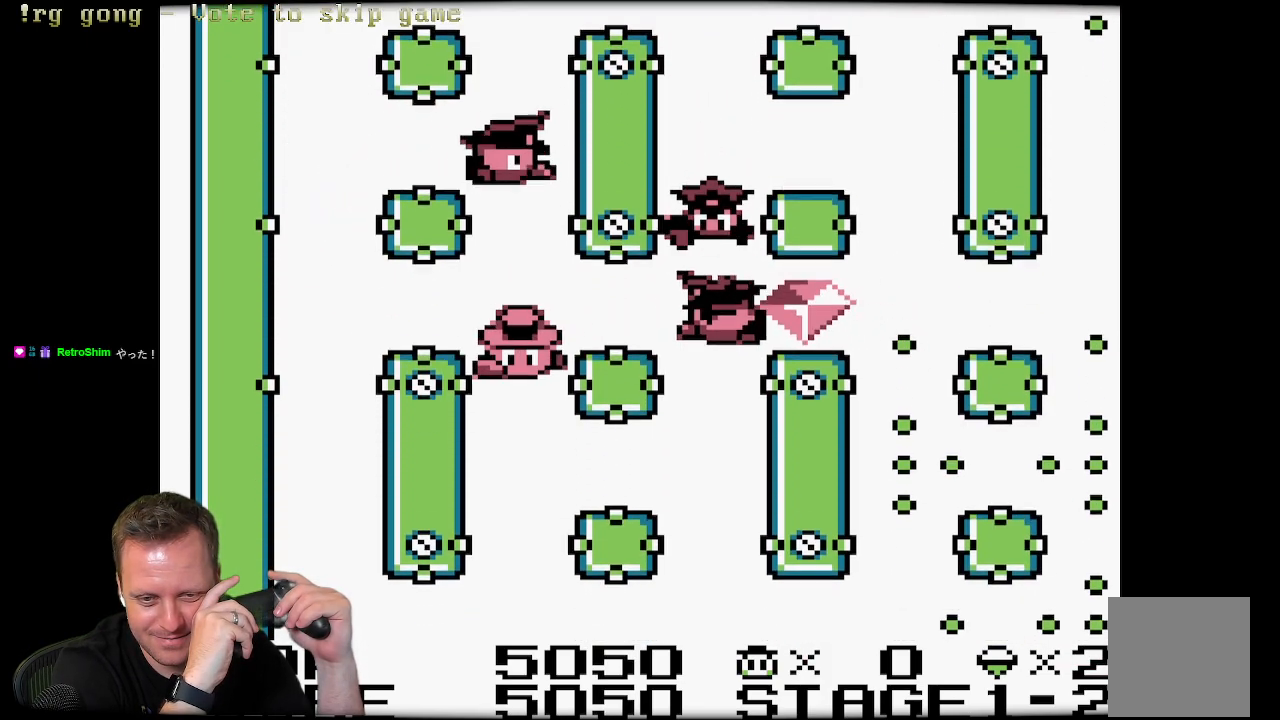
{"buttons": ["DPAD_DOWN"], "left_stick": "center", "right_stick": "center", "events": []}
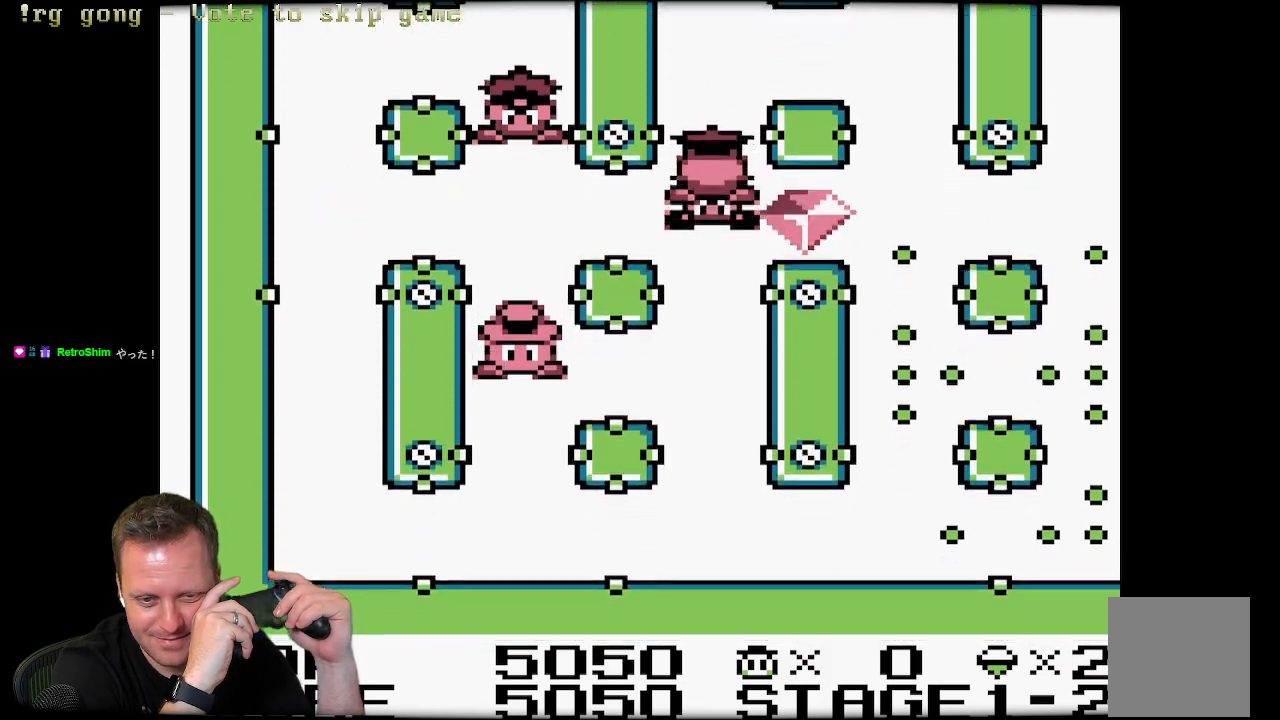
{"buttons": ["DPAD_DOWN"], "left_stick": "center", "right_stick": "center", "events": []}
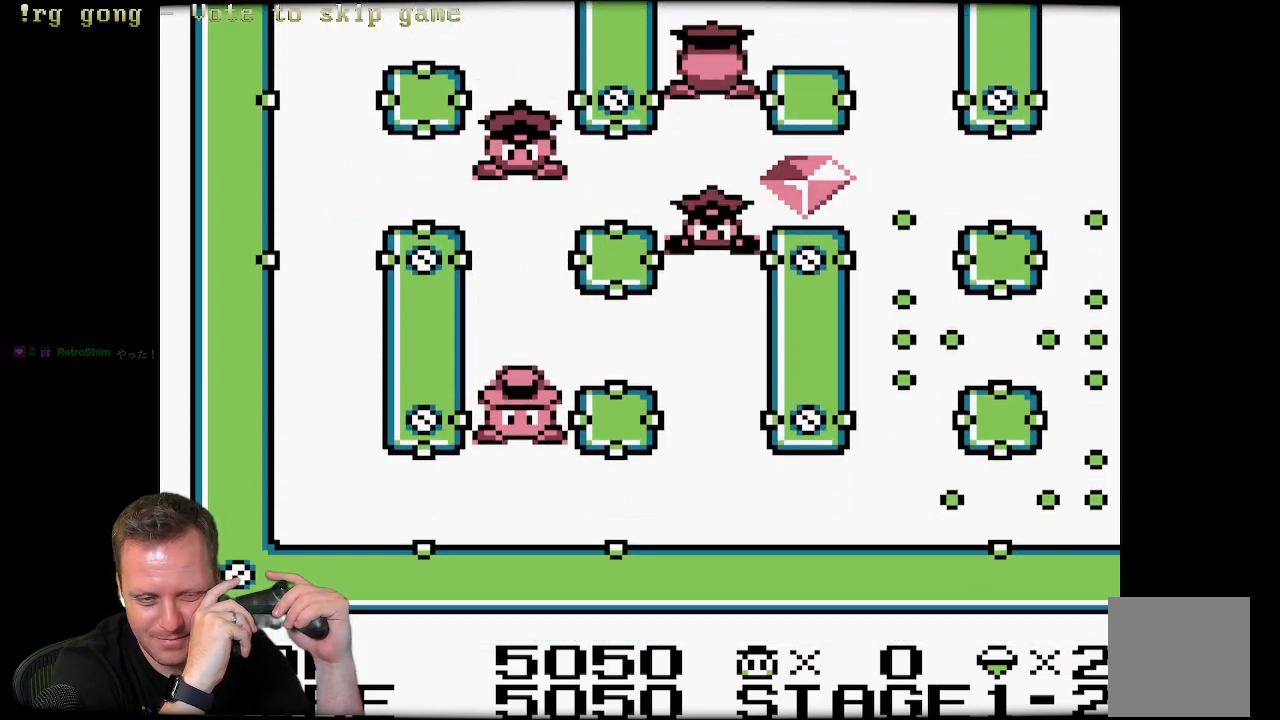
{"buttons": ["DPAD_RIGHT"], "left_stick": "center", "right_stick": "center", "events": [[167, "DPAD_RIGHT", "down"], [200, "DPAD_DOWN", "up"]]}
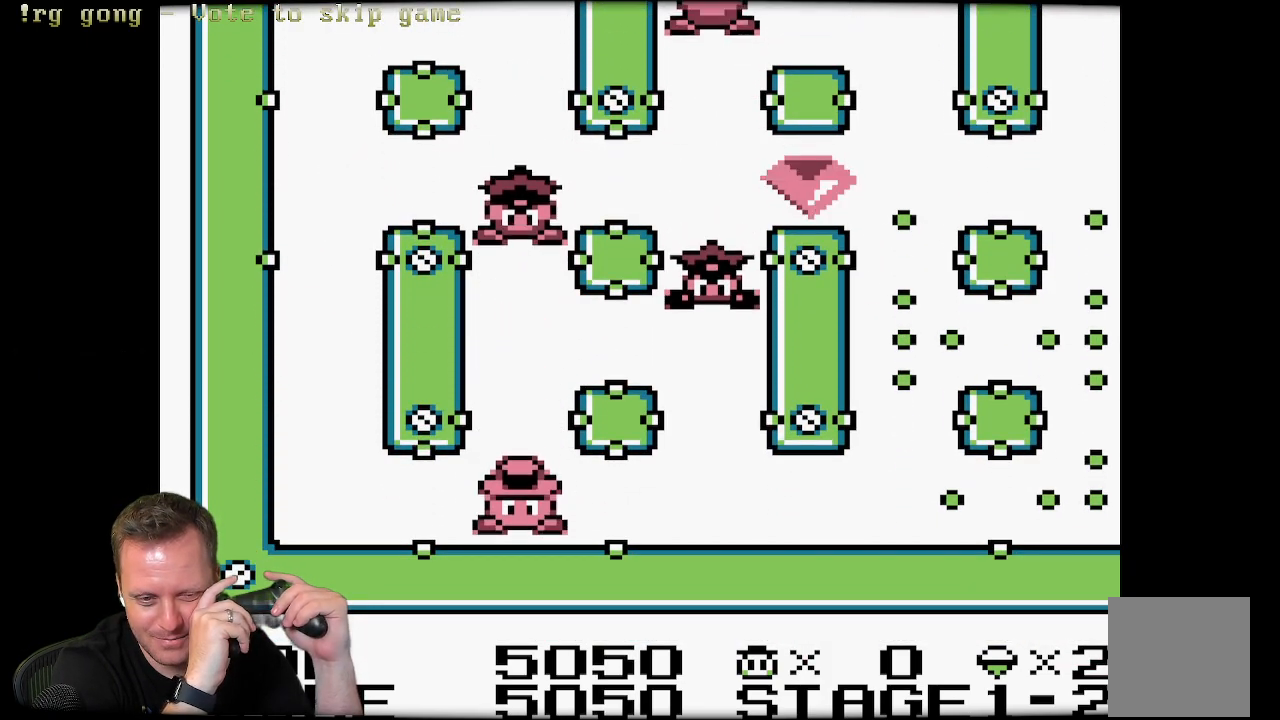
{"buttons": ["DPAD_RIGHT"], "left_stick": "center", "right_stick": "center", "events": []}
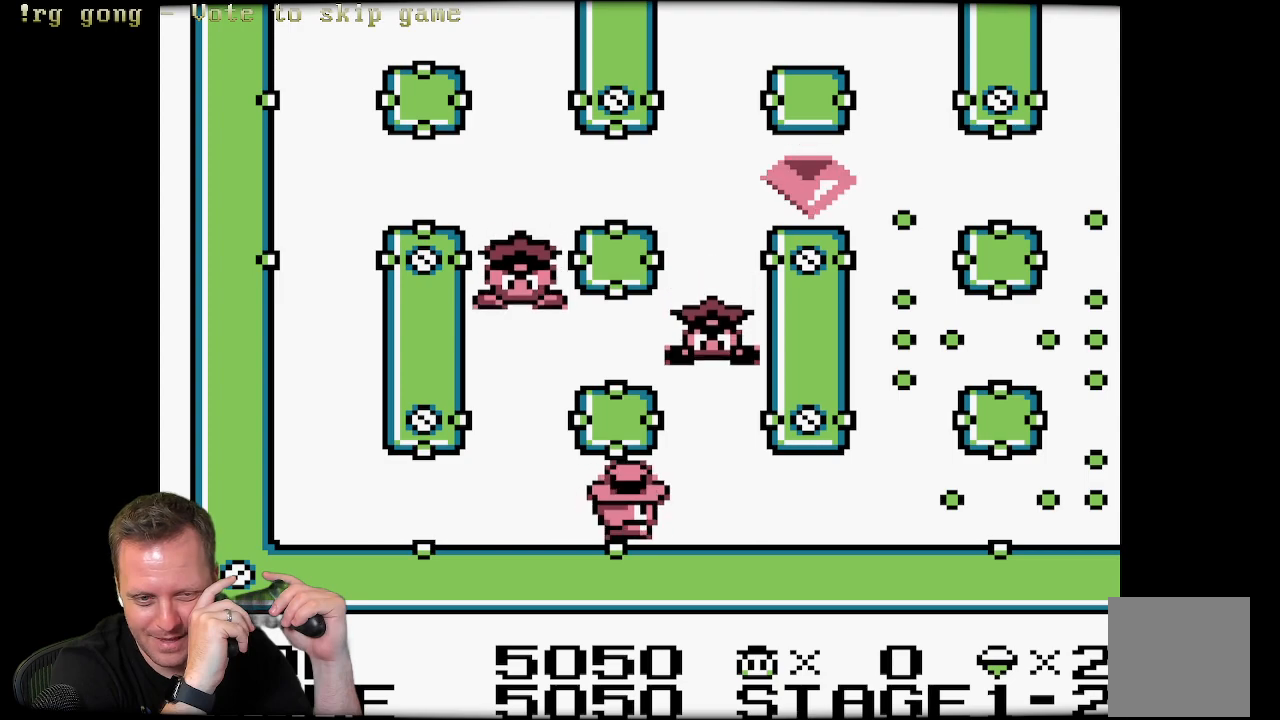
{"buttons": ["DPAD_RIGHT"], "left_stick": "center", "right_stick": "center", "events": []}
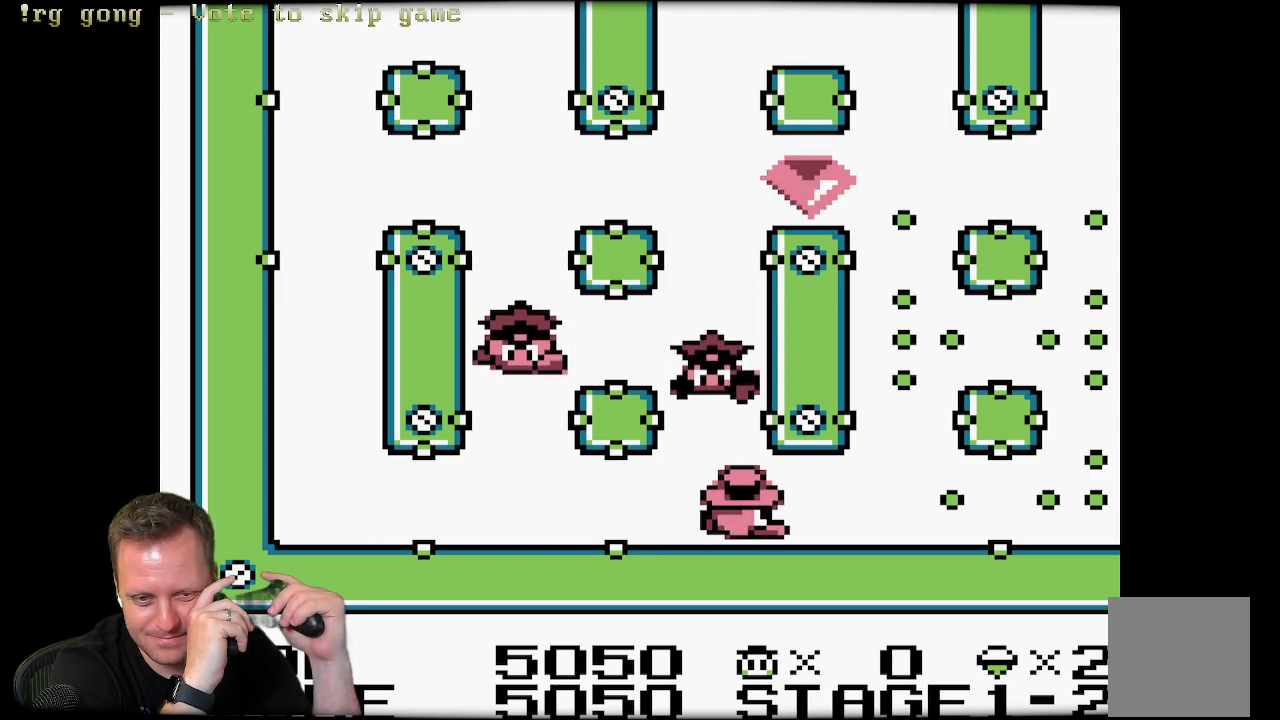
{"buttons": ["DPAD_UP"], "left_stick": "center", "right_stick": "center", "events": [[300, "DPAD_UP", "down"], [400, "DPAD_RIGHT", "up"]]}
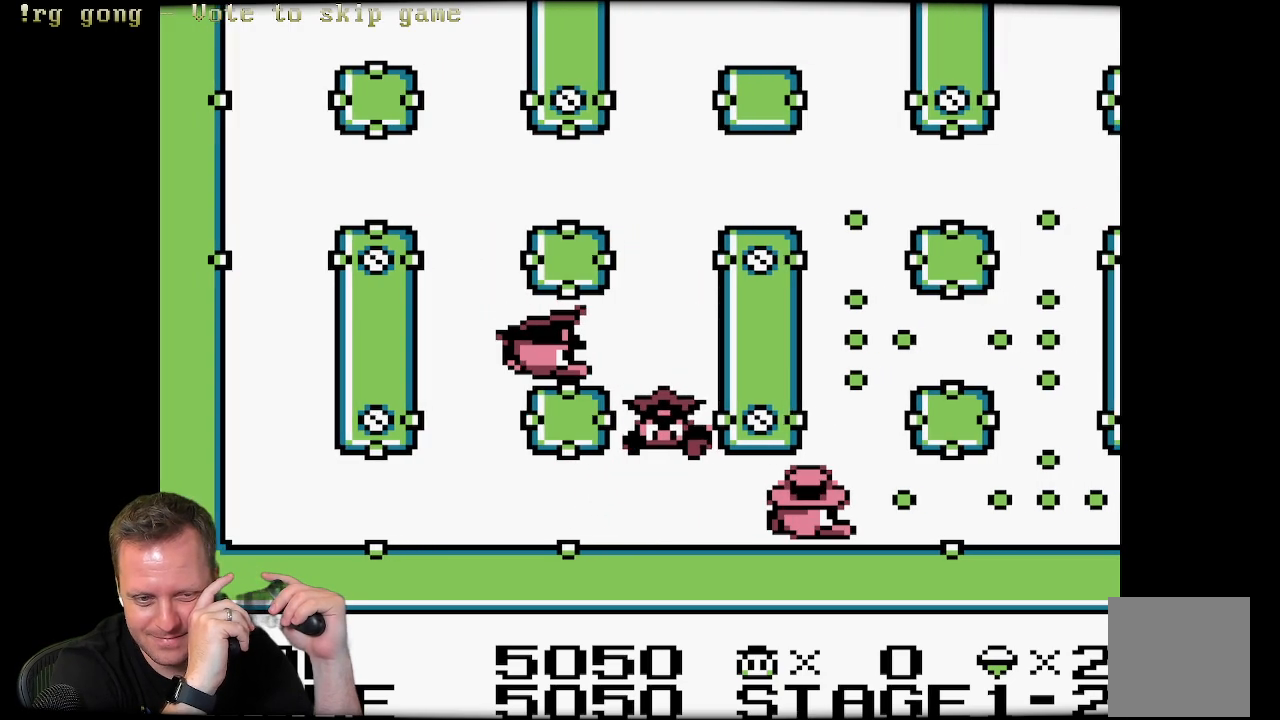
{"buttons": ["DPAD_UP"], "left_stick": "center", "right_stick": "center", "events": []}
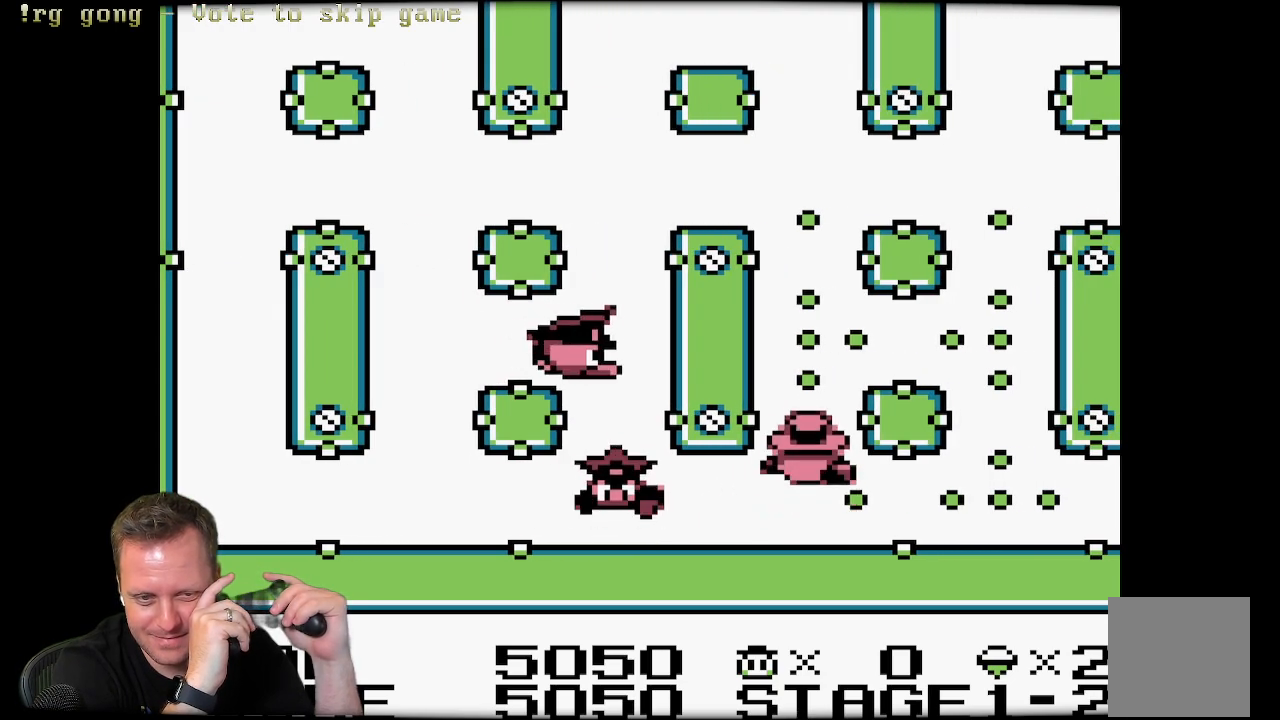
{"buttons": ["DPAD_UP"], "left_stick": "center", "right_stick": "center", "events": []}
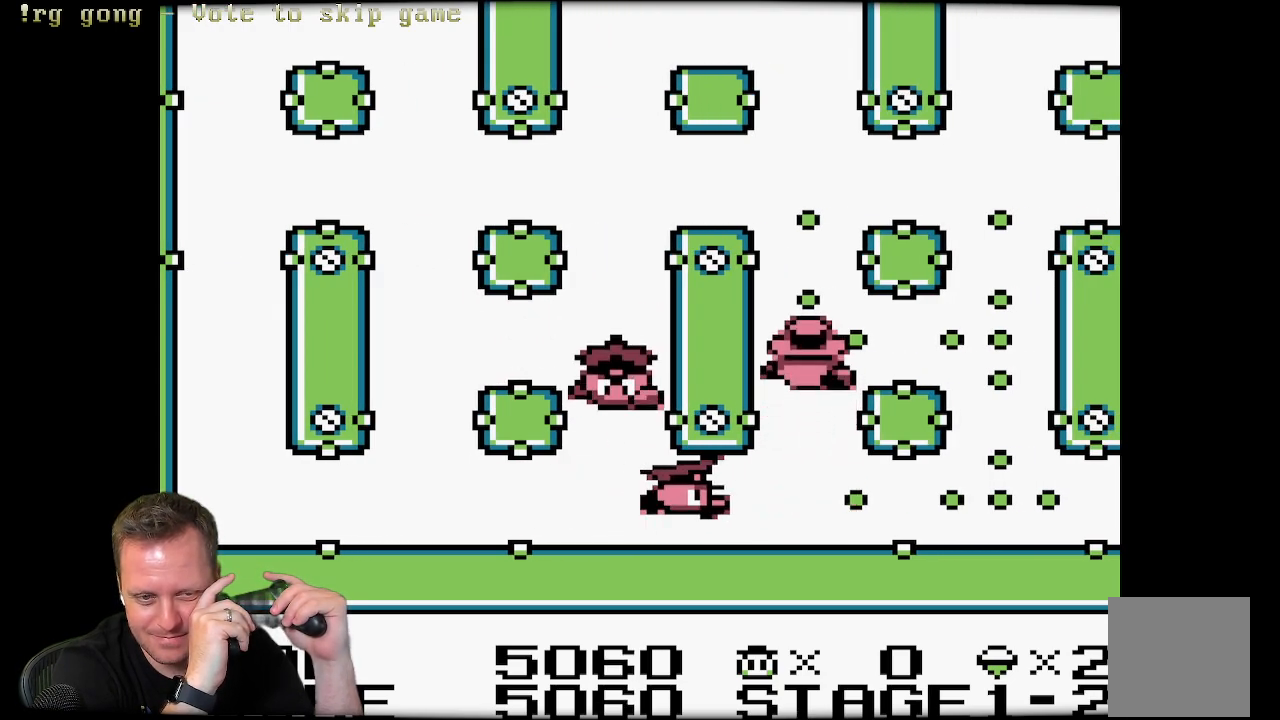
{"buttons": ["DPAD_UP"], "left_stick": "center", "right_stick": "center", "events": []}
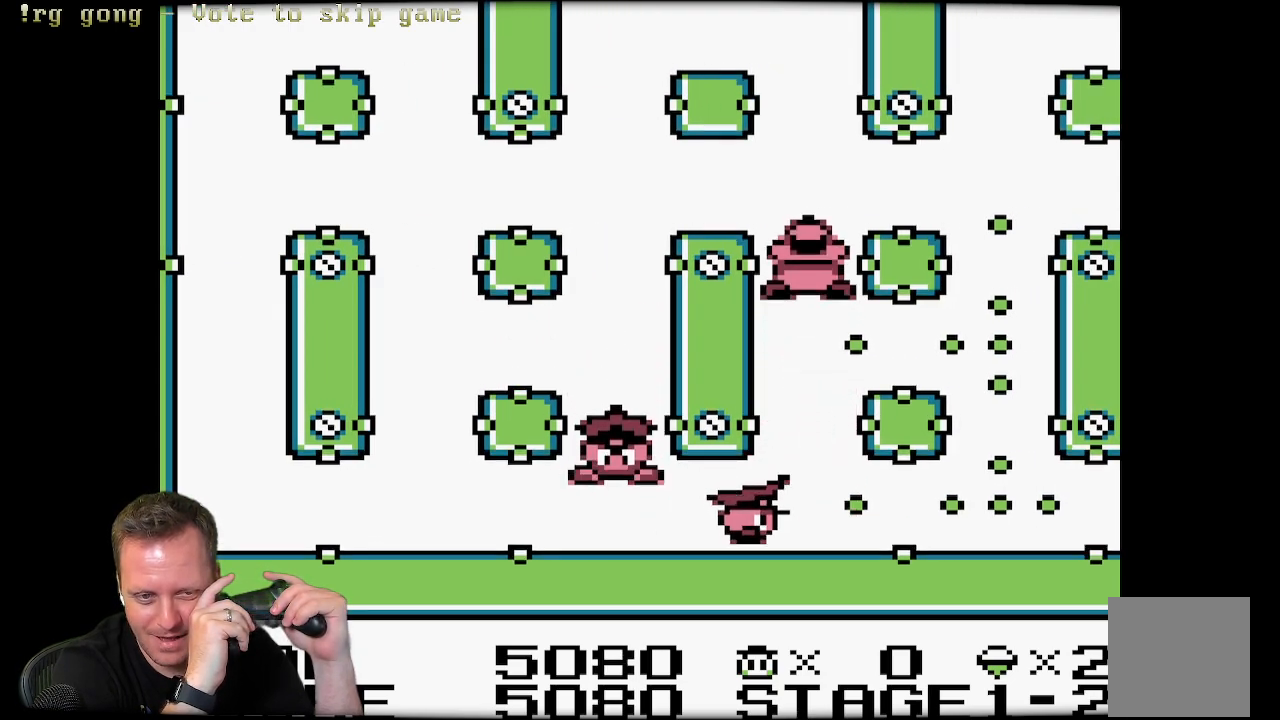
{"buttons": ["DPAD_RIGHT"], "left_stick": "center", "right_stick": "center", "events": [[167, "DPAD_RIGHT", "down"], [183, "DPAD_UP", "up"]]}
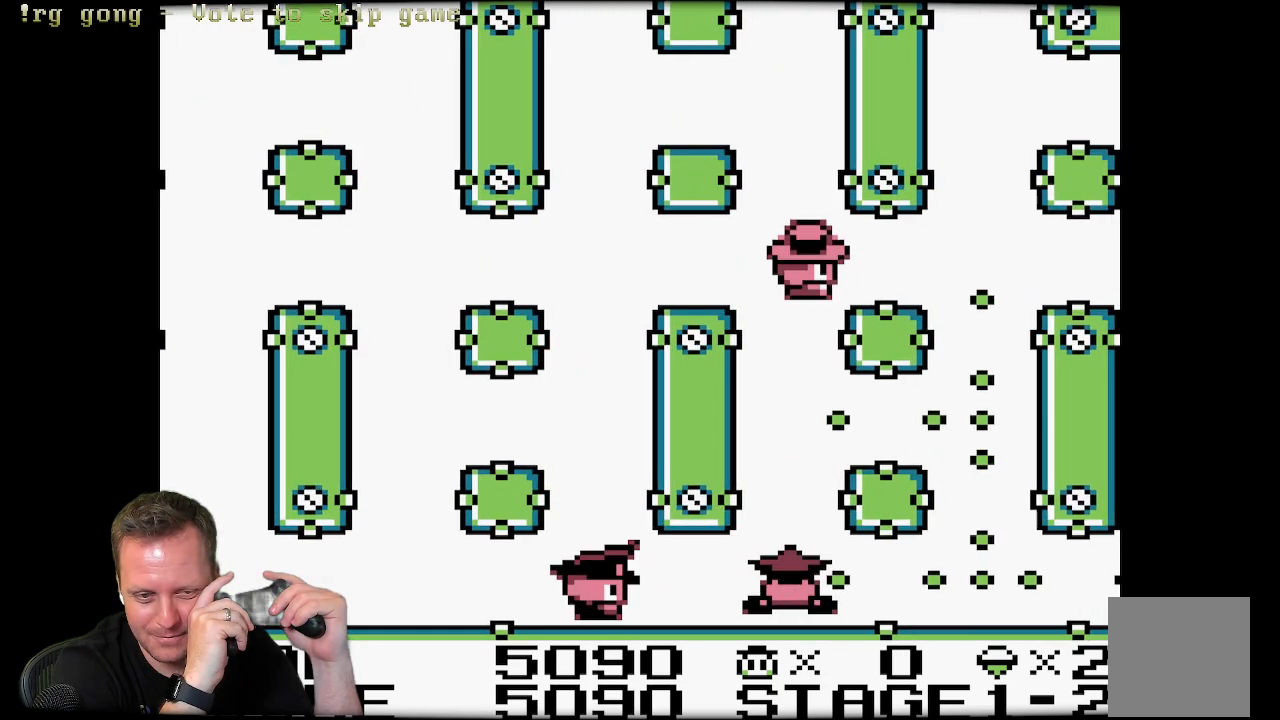
{"buttons": ["DPAD_DOWN"], "left_stick": "center", "right_stick": "center", "events": [[300, "DPAD_DOWN", "down"], [467, "DPAD_RIGHT", "up"]]}
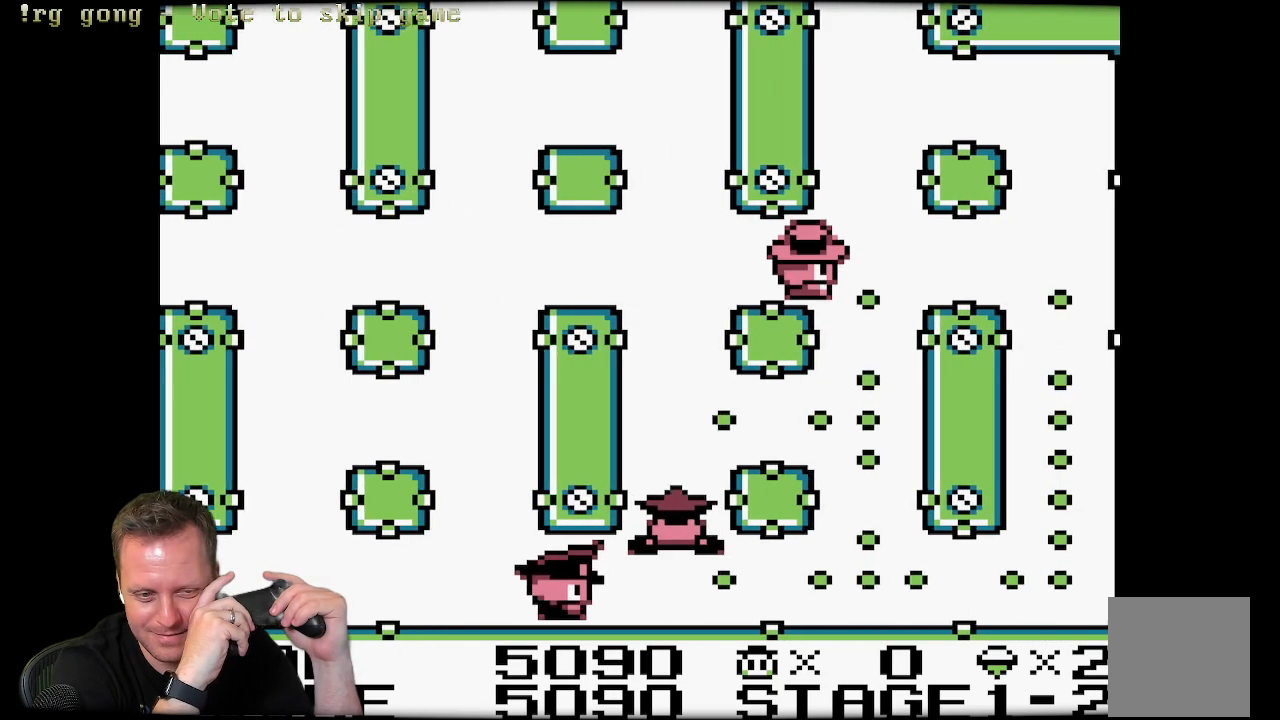
{"buttons": ["DPAD_DOWN"], "left_stick": "center", "right_stick": "center", "events": []}
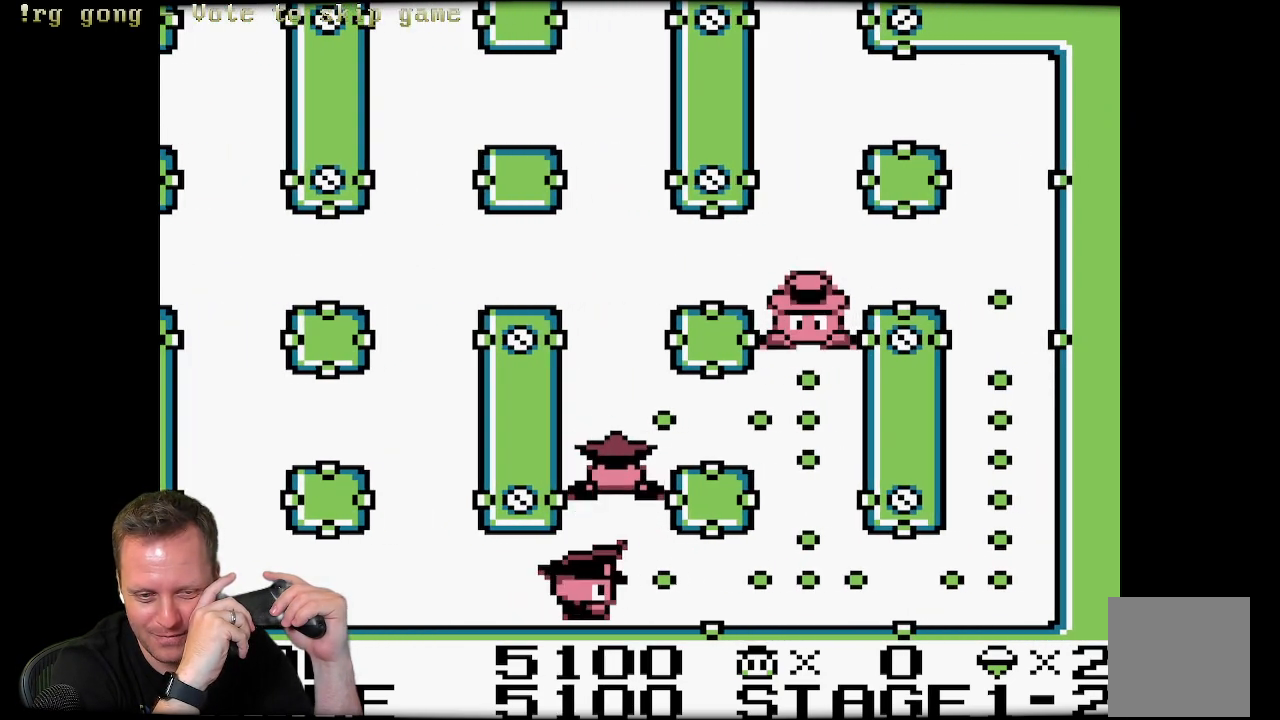
{"buttons": ["DPAD_DOWN"], "left_stick": "center", "right_stick": "center", "events": []}
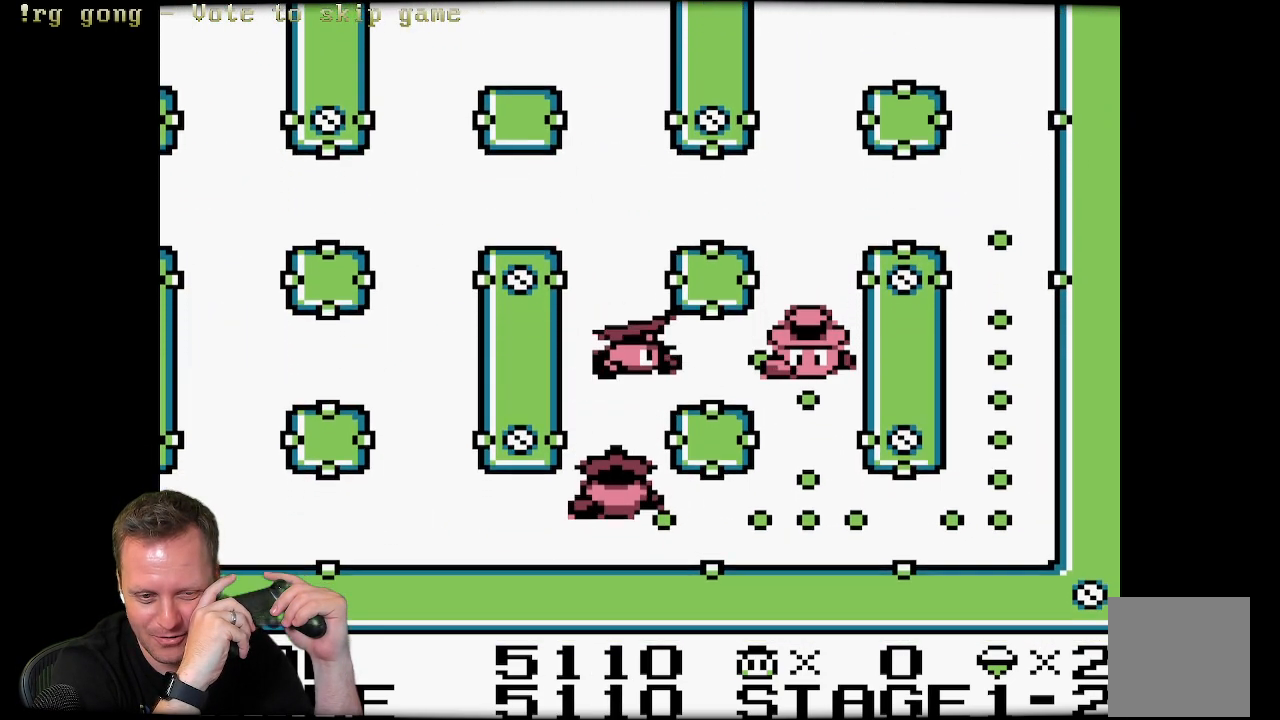
{"buttons": ["DPAD_DOWN"], "left_stick": "center", "right_stick": "center", "events": []}
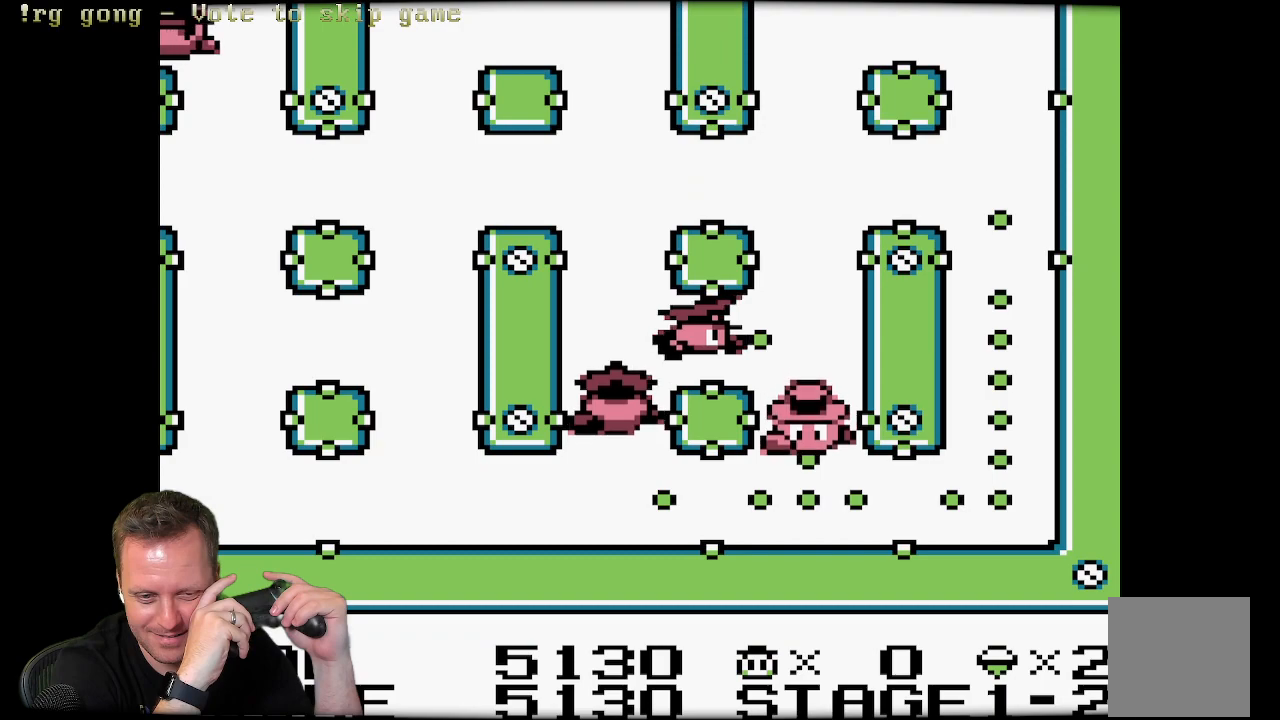
{"buttons": ["DPAD_LEFT"], "left_stick": "center", "right_stick": "center", "events": [[217, "DPAD_LEFT", "down"], [283, "DPAD_DOWN", "up"]]}